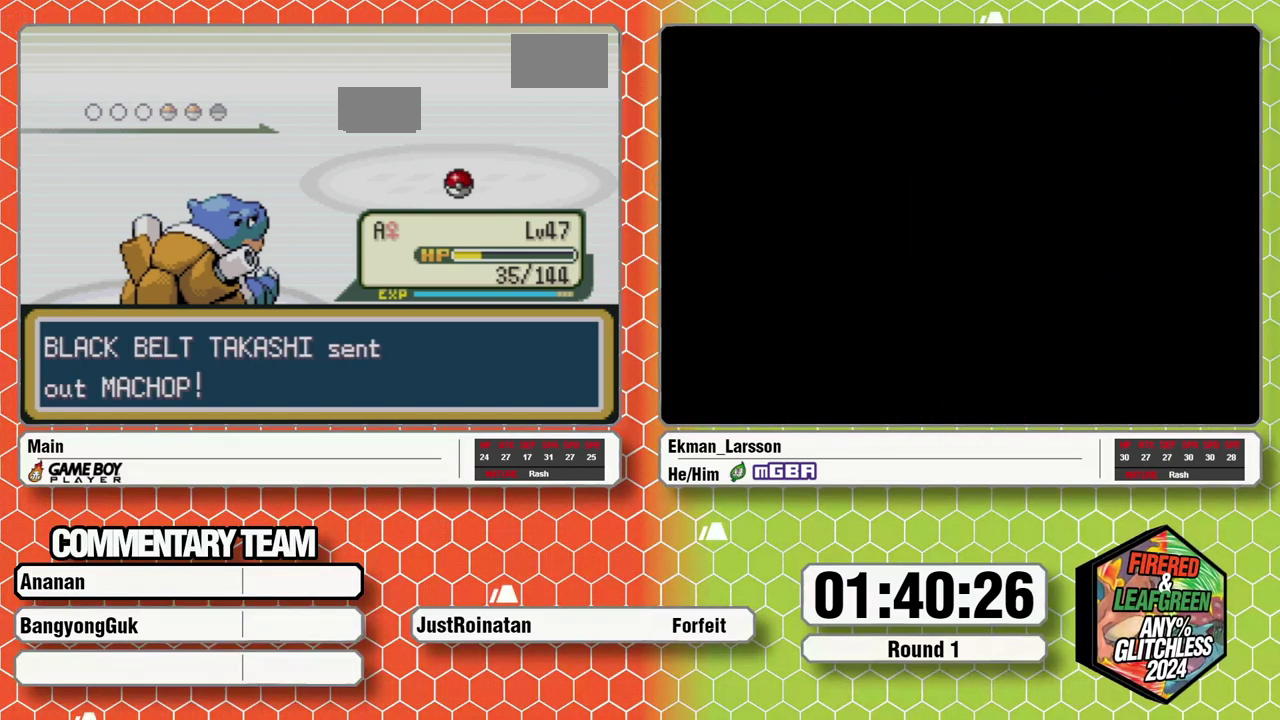
Gameplay with a controller (Nintendo layout); each line is a JSON object with the inputs held at the frame after it. "events" lists button and stick changes between this image and that frame as [ms after this image, input, new state], when the widget could be followed in between. Not read: L3 R3.
{"buttons": ["R1"], "events": [[450, "R1", "down"]]}
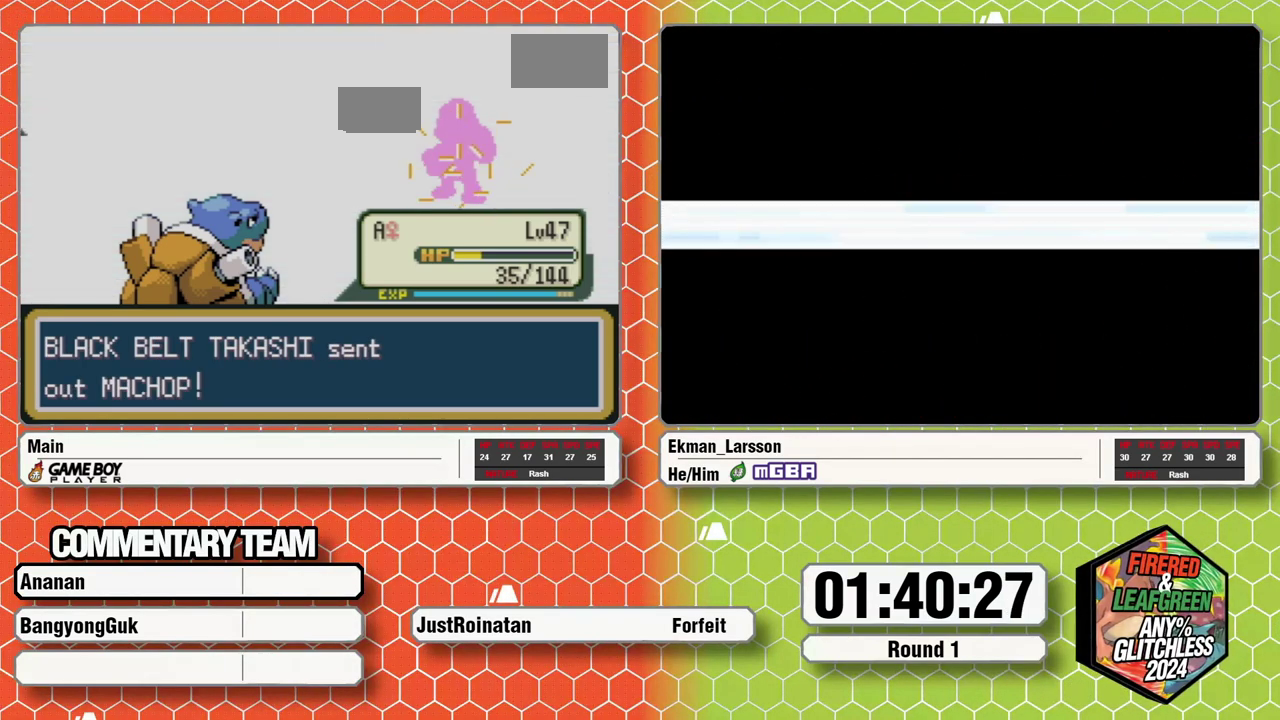
{"buttons": [], "events": [[83, "R1", "up"]]}
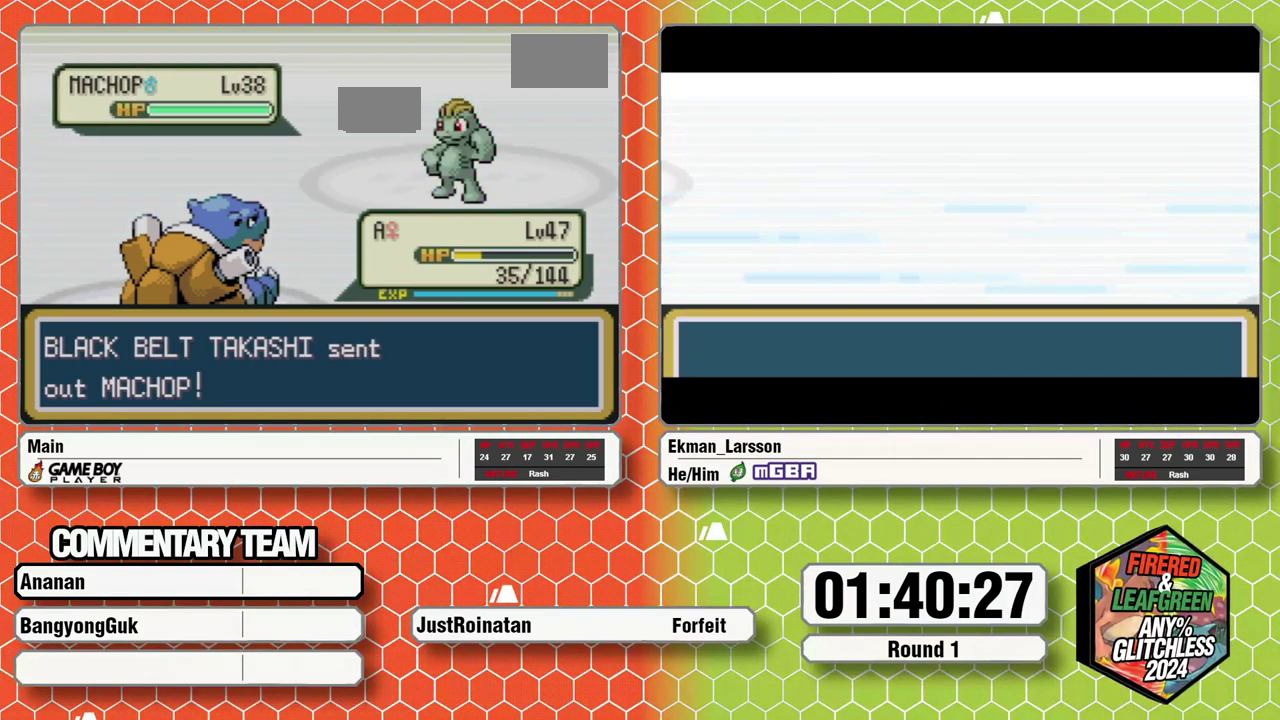
{"buttons": [], "events": [[133, "A", "down"], [183, "A", "up"], [183, "L1", "down"], [250, "A", "down"], [267, "L1", "up"], [333, "A", "up"], [383, "A", "down"], [433, "L1", "down"], [450, "A", "up"], [483, "L1", "up"]]}
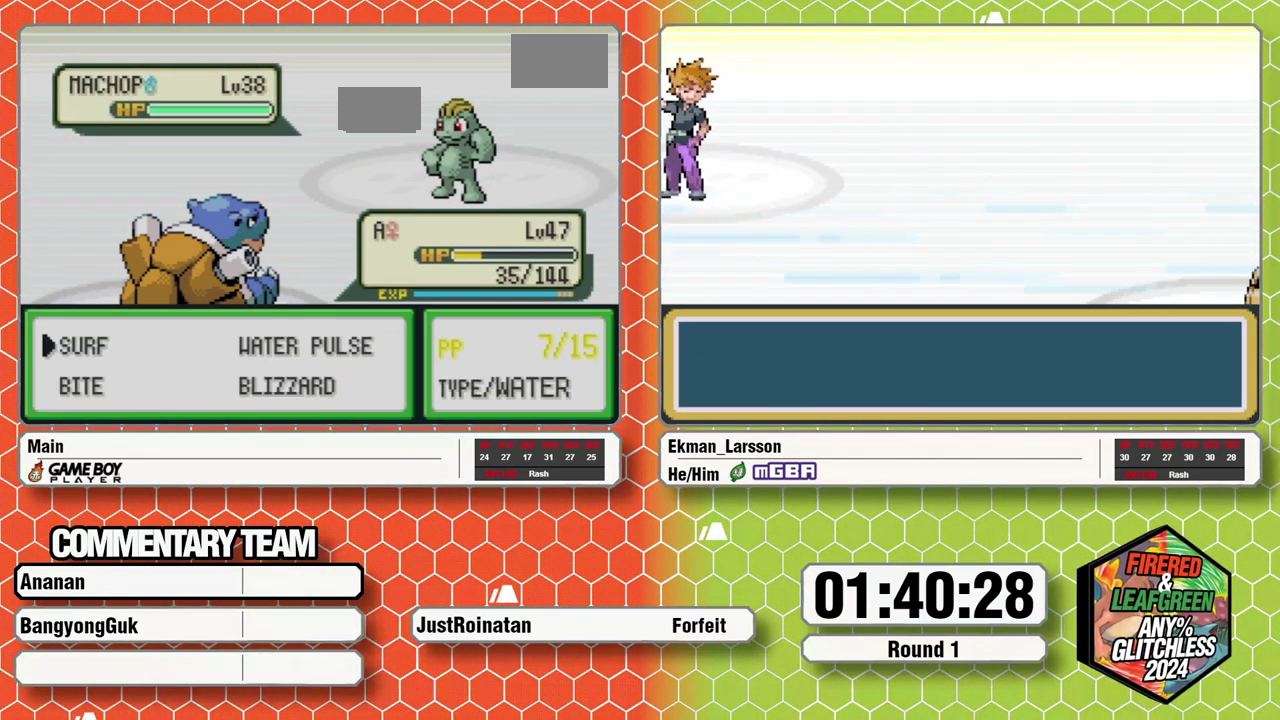
{"buttons": [], "events": [[50, "L1", "down"], [83, "A", "down"], [267, "L1", "up"], [333, "A", "up"]]}
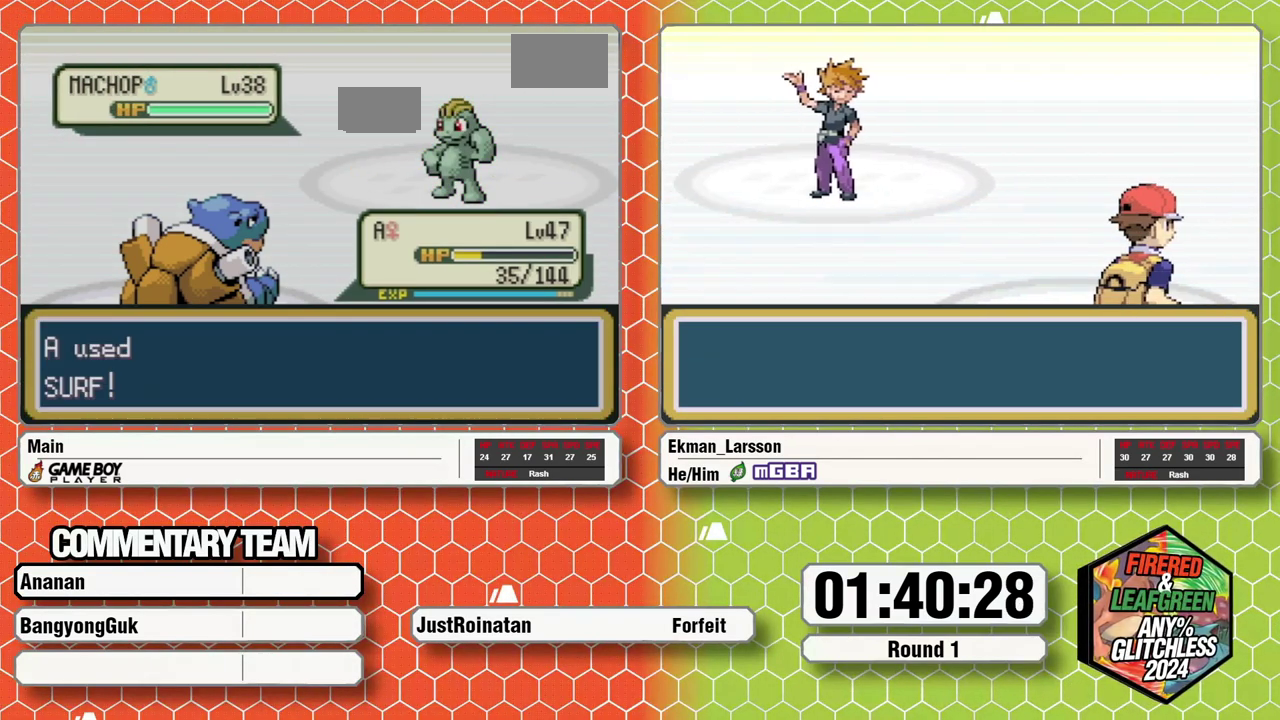
{"buttons": [], "events": []}
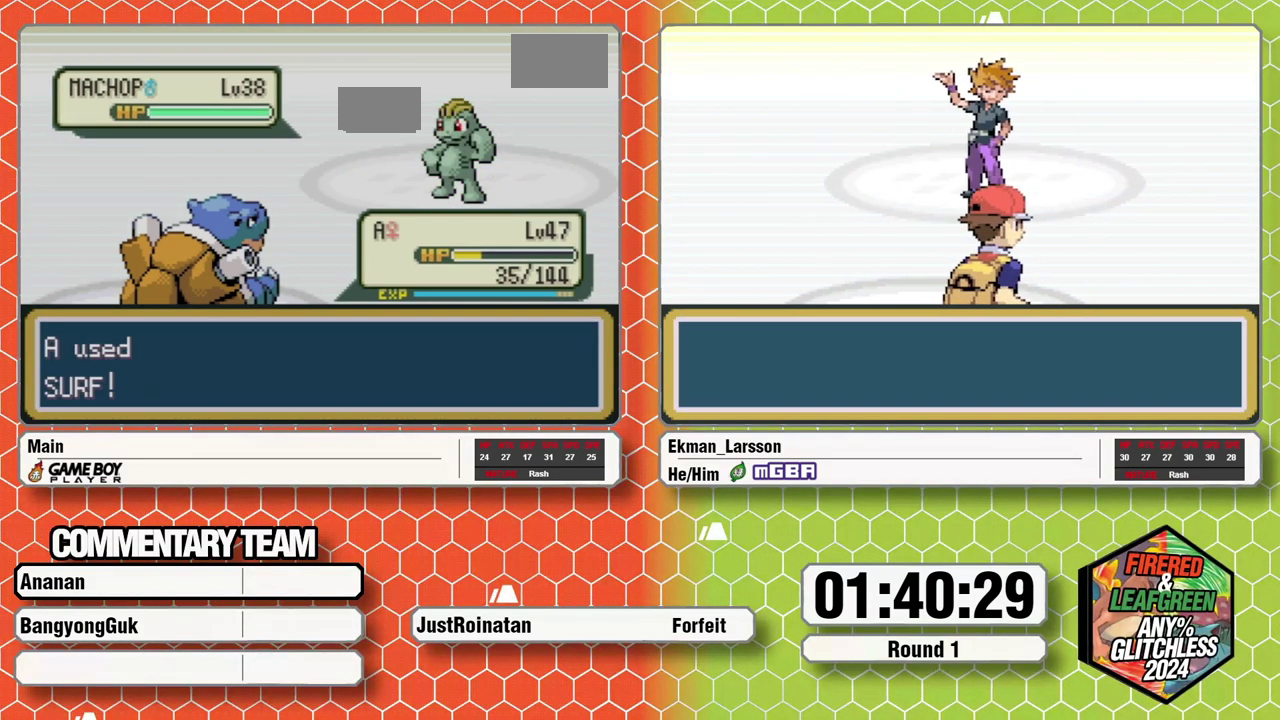
{"buttons": [], "events": []}
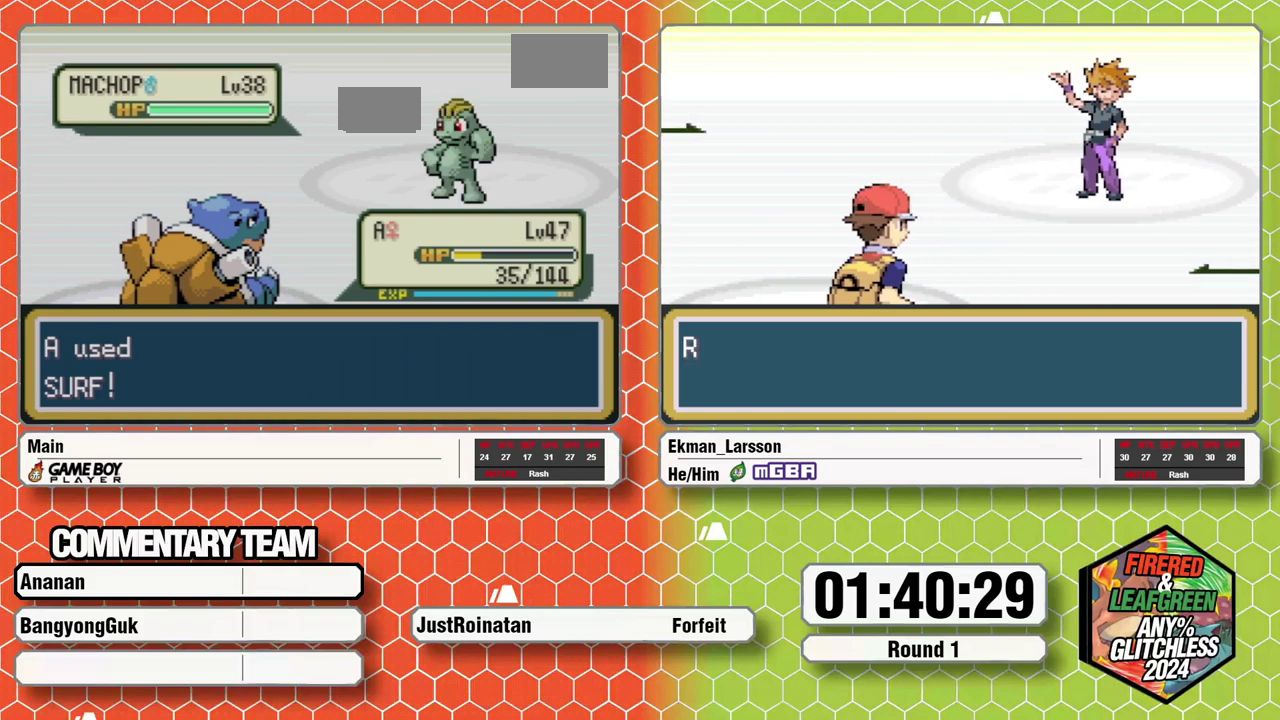
{"buttons": [], "events": []}
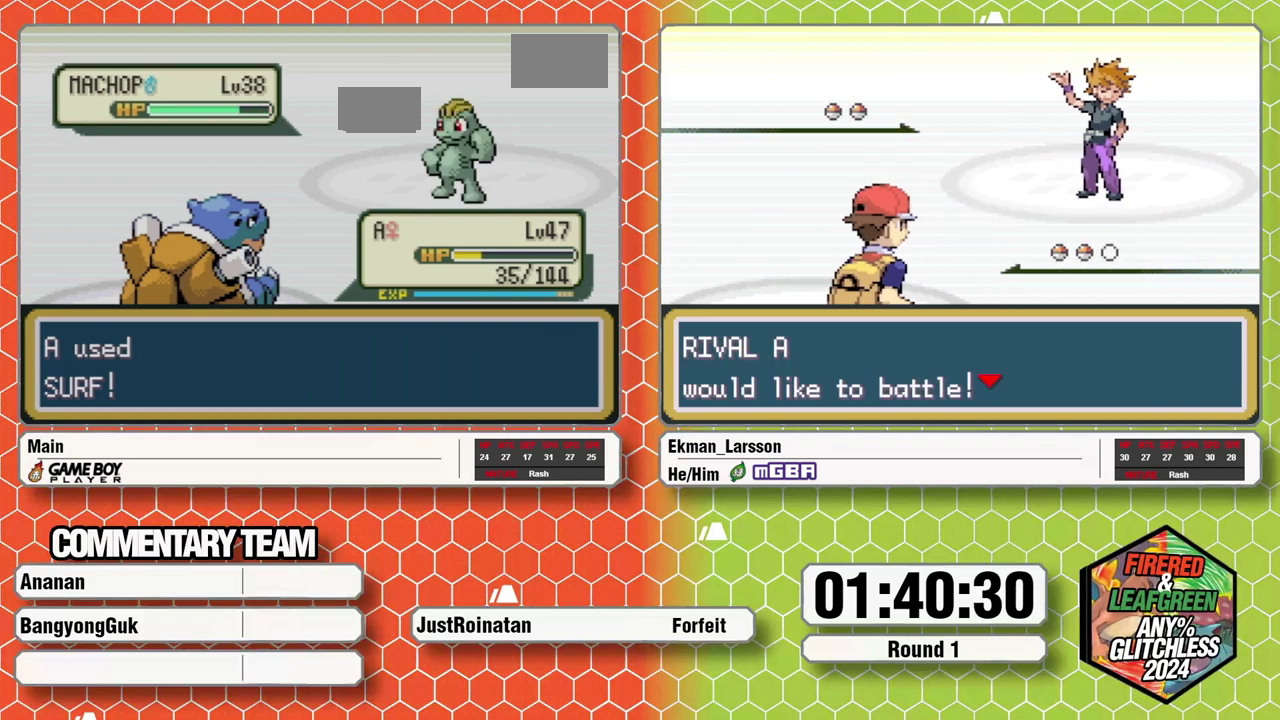
{"buttons": ["A", "B"], "events": [[167, "A", "down"], [233, "A", "up"], [233, "B", "down"], [317, "A", "down"], [333, "B", "up"], [383, "A", "up"], [383, "B", "down"], [450, "A", "down"]]}
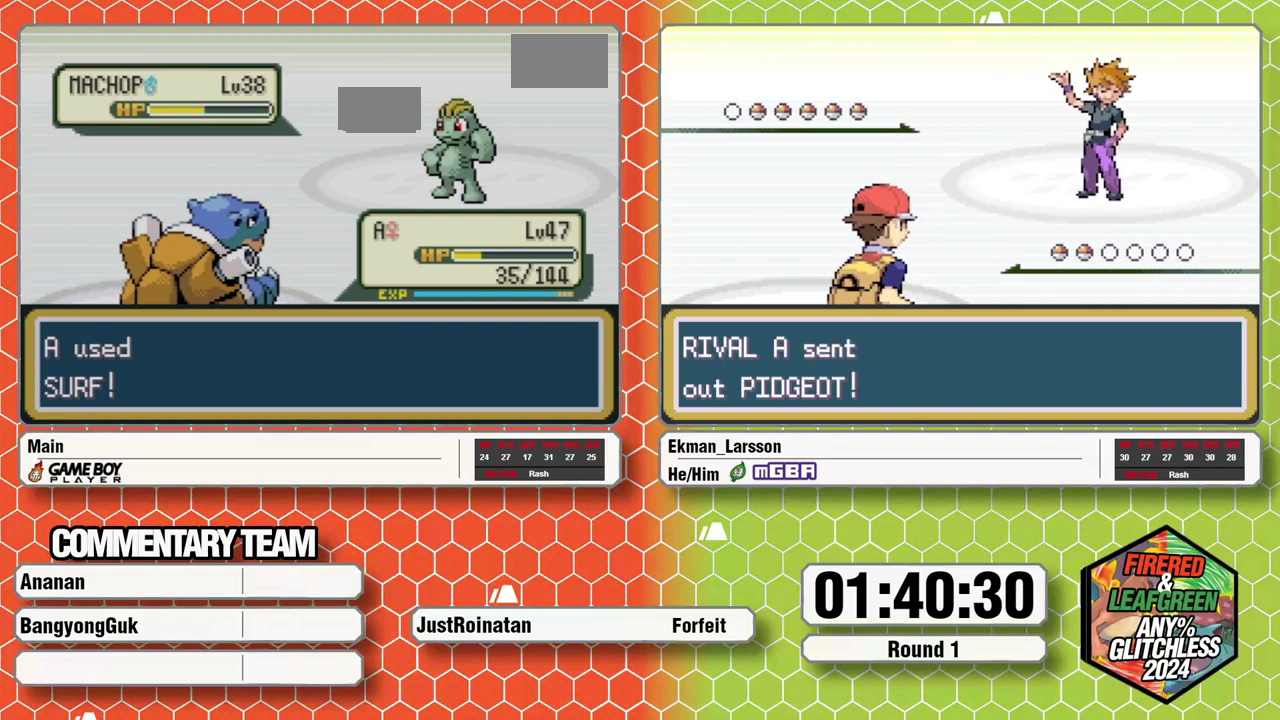
{"buttons": [], "events": [[17, "A", "up"], [83, "B", "up"], [100, "A", "down"], [150, "A", "up"], [150, "B", "down"], [233, "A", "down"], [300, "A", "up"], [333, "B", "up"], [367, "A", "down"], [400, "B", "down"], [433, "A", "up"], [467, "B", "up"]]}
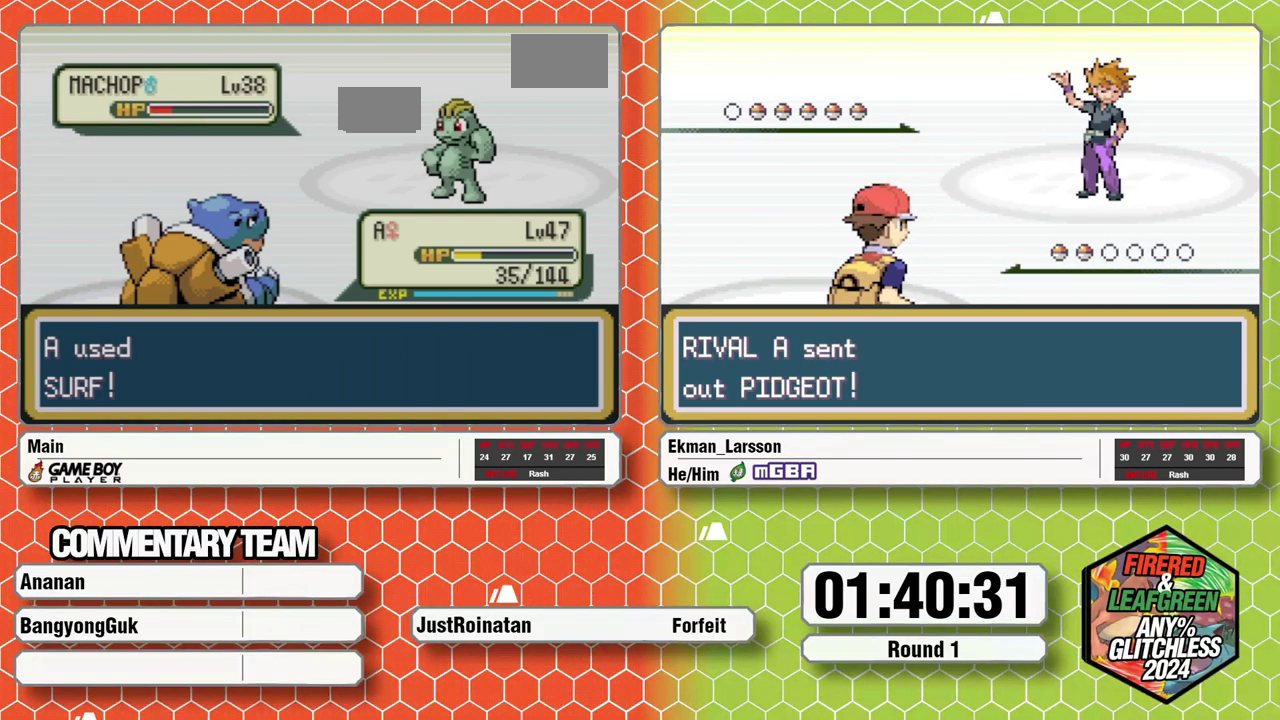
{"buttons": [], "events": [[17, "B", "down"], [133, "A", "down"], [133, "L1", "down"], [183, "L1", "up"], [200, "A", "up"], [200, "B", "up"], [250, "L1", "down"], [267, "B", "down"], [283, "A", "down"], [317, "B", "up"], [317, "L1", "up"], [350, "A", "up"], [383, "L1", "down"], [400, "B", "down"], [417, "A", "down"], [450, "L1", "up"], [467, "B", "up"], [483, "A", "up"]]}
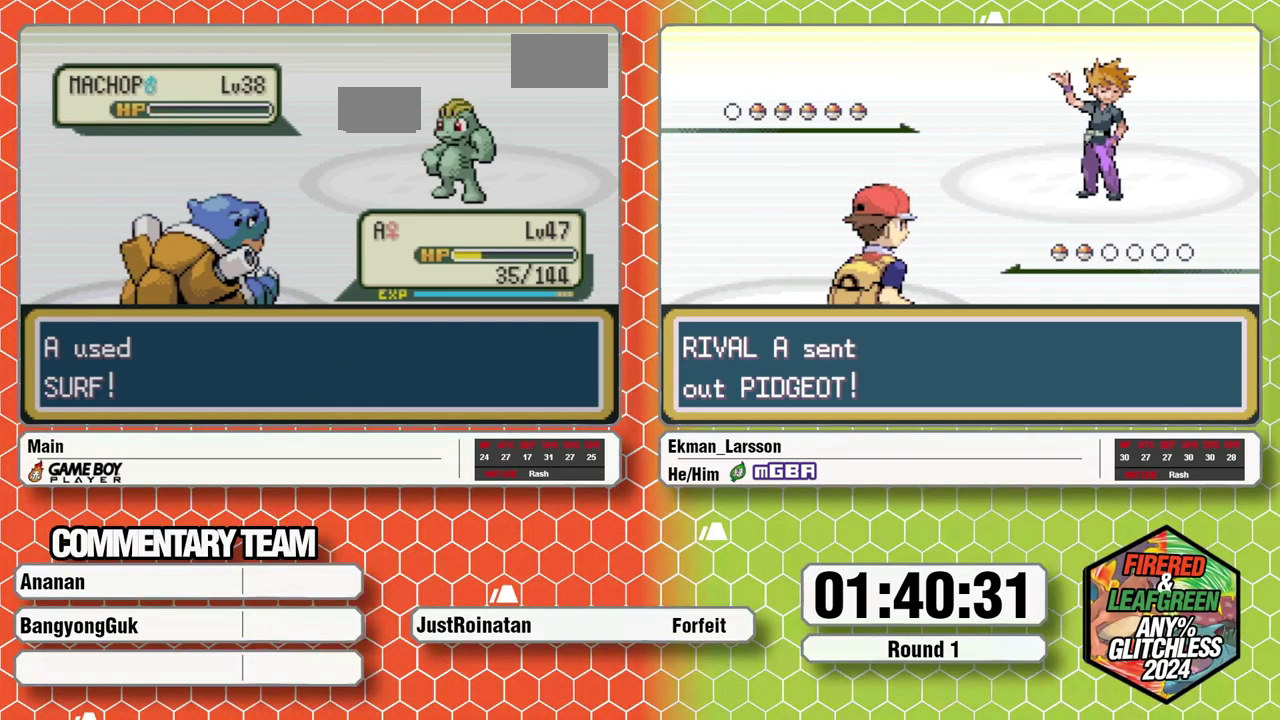
{"buttons": ["A", "B", "L1"]}
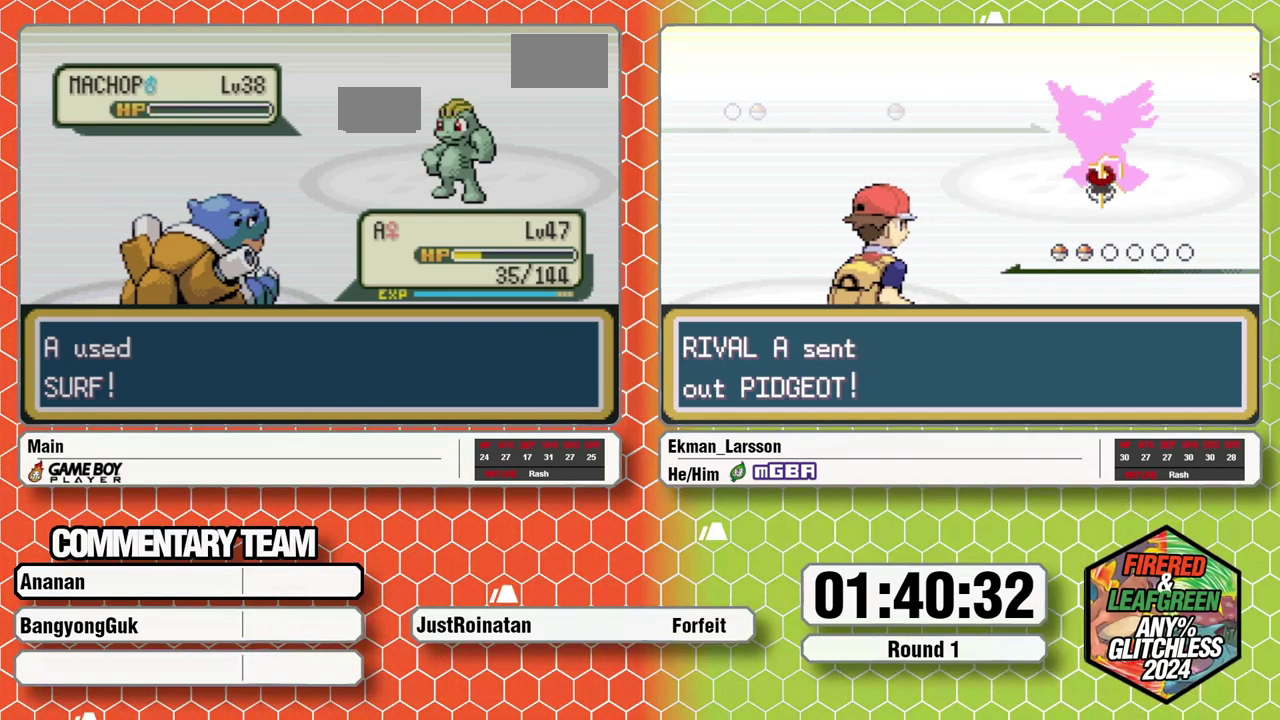
{"buttons": ["A", "B", "L1"]}
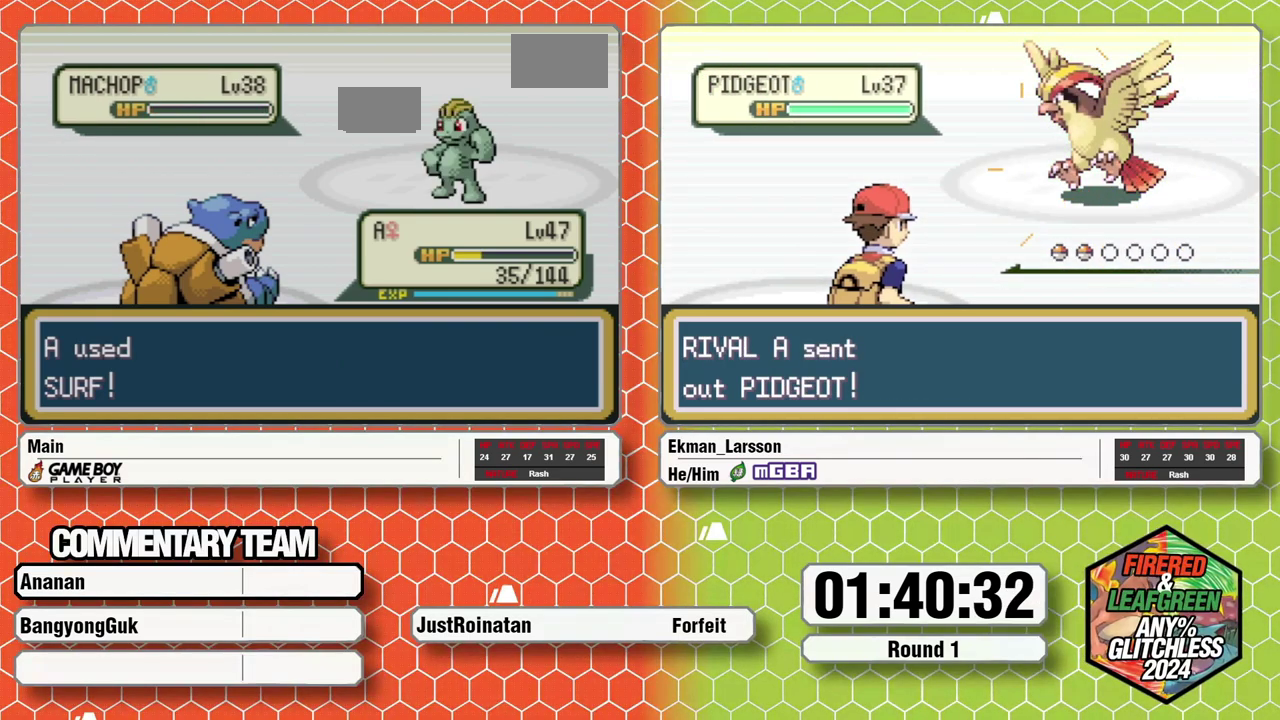
{"buttons": ["A"]}
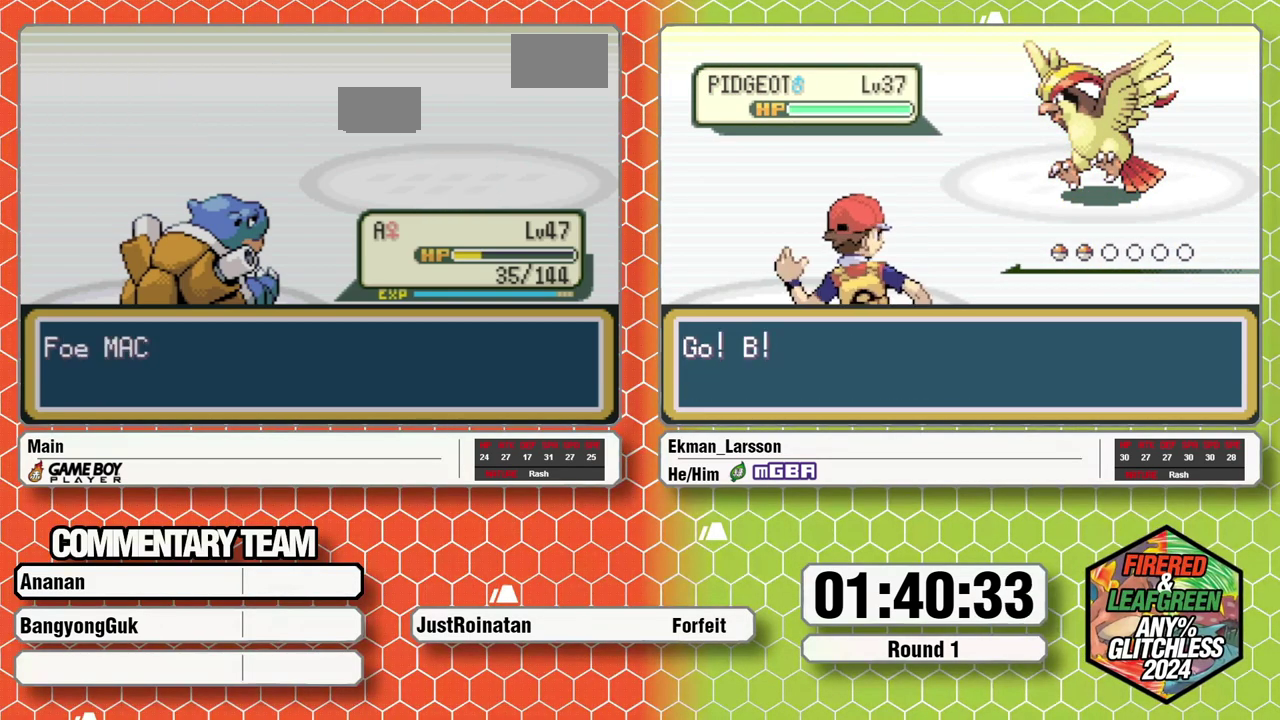
{"buttons": ["B", "L1"]}
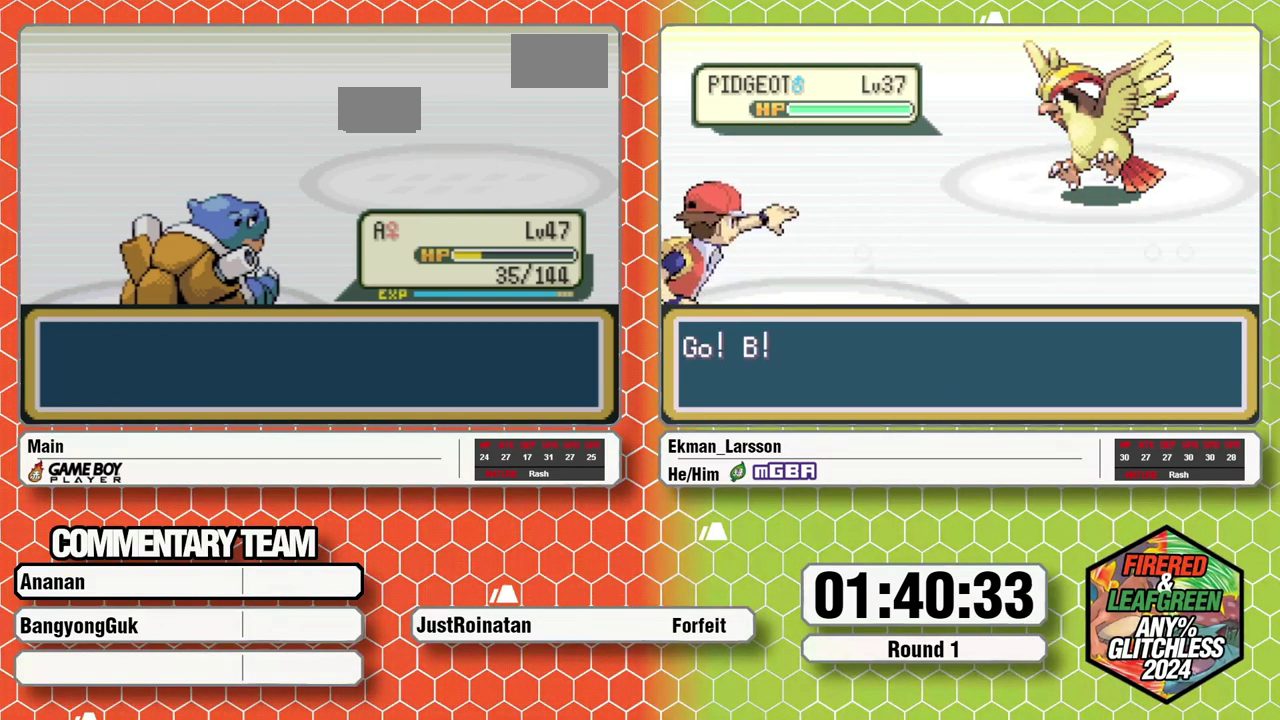
{"buttons": ["B", "L1"], "events": [[33, "A", "down"], [33, "B", "up"], [83, "A", "up"], [83, "B", "down"], [150, "A", "down"], [150, "B", "up"], [167, "L1", "up"], [217, "L1", "down"], [233, "A", "up"], [233, "B", "down"], [283, "A", "down"], [300, "B", "up"], [350, "A", "up"], [500, "B", "down"]]}
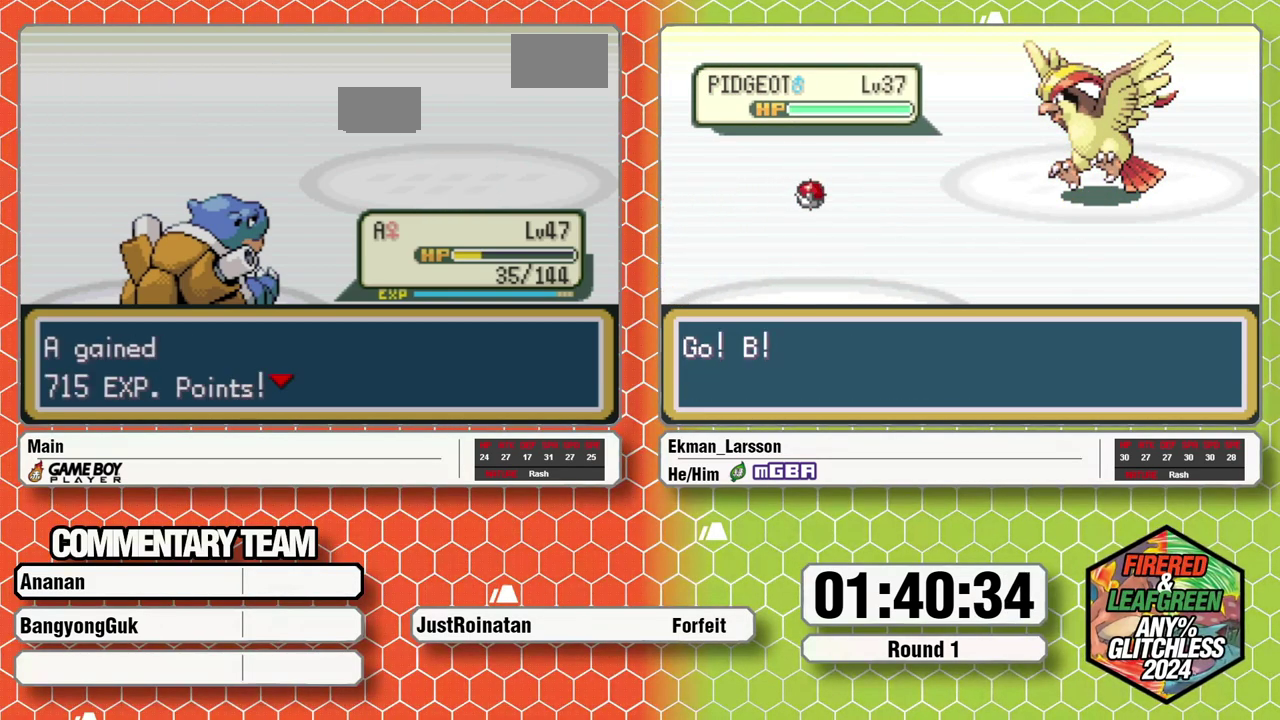
{"buttons": [], "events": [[50, "B", "up"], [67, "L1", "up"], [117, "L1", "down"], [133, "B", "down"], [150, "A", "down"], [183, "L1", "up"], [217, "A", "up"], [233, "L1", "down"], [317, "L1", "up"], [333, "B", "up"]]}
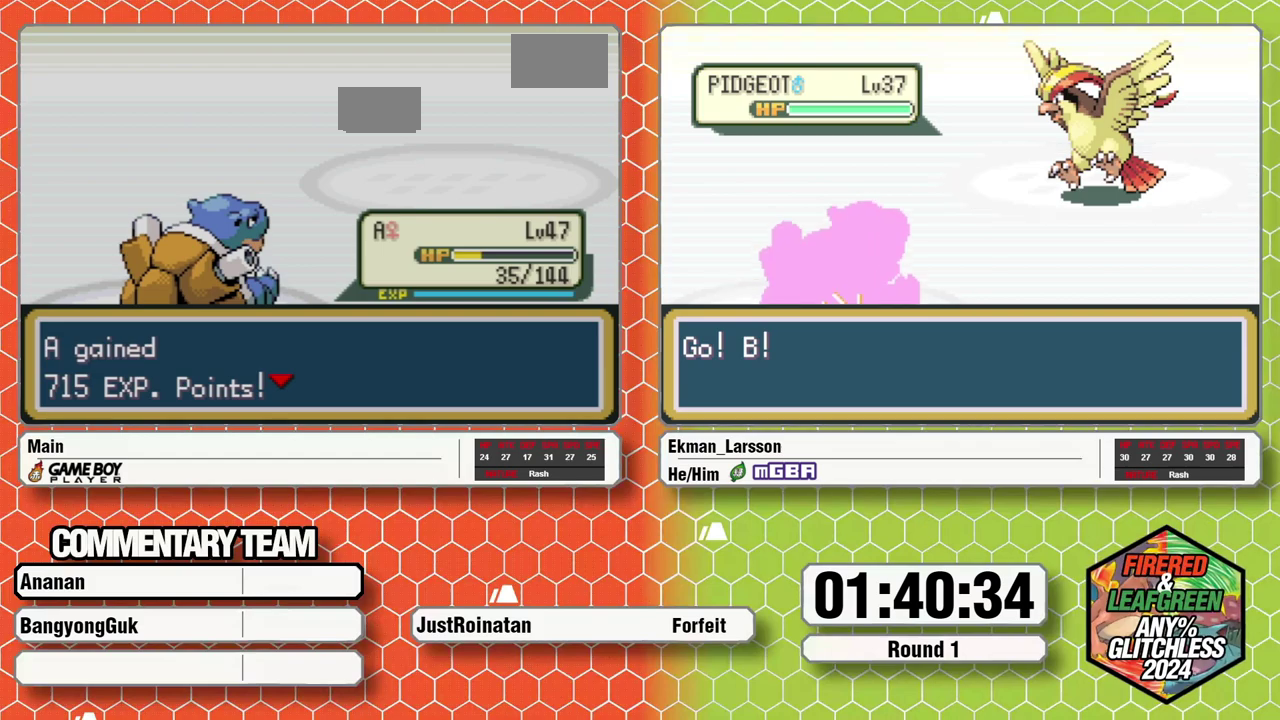
{"buttons": [], "events": []}
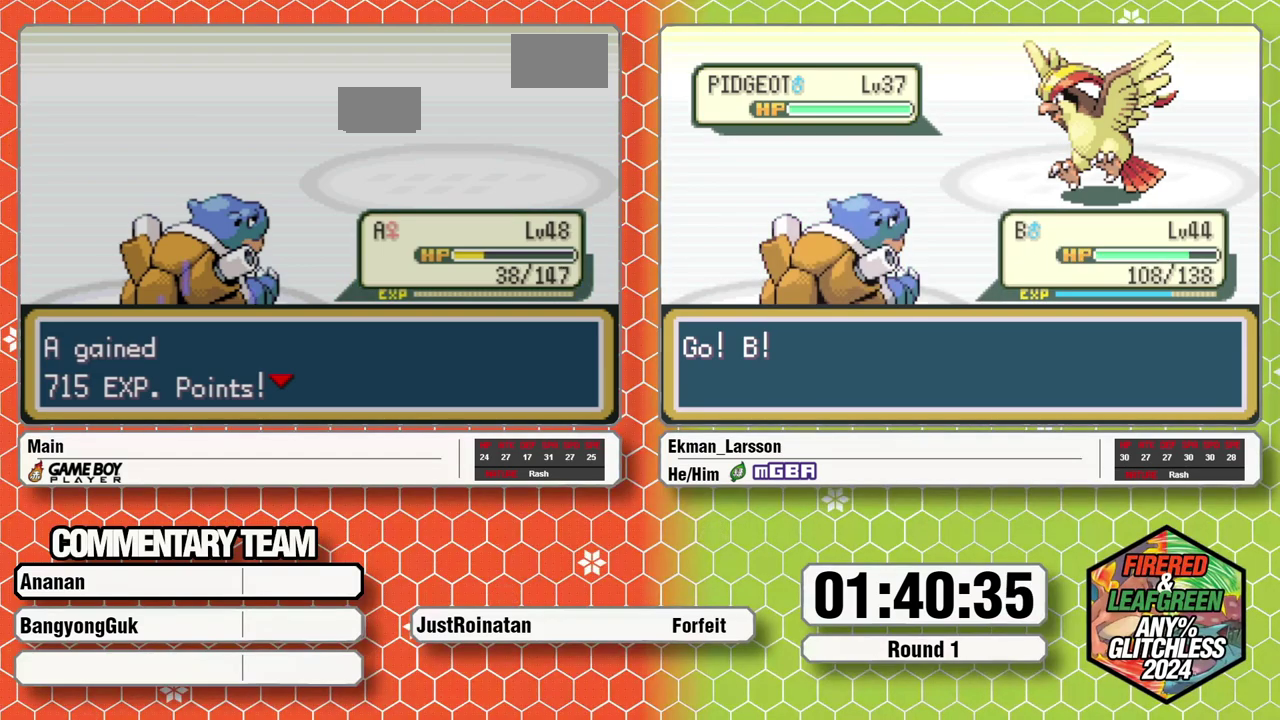
{"buttons": [], "events": []}
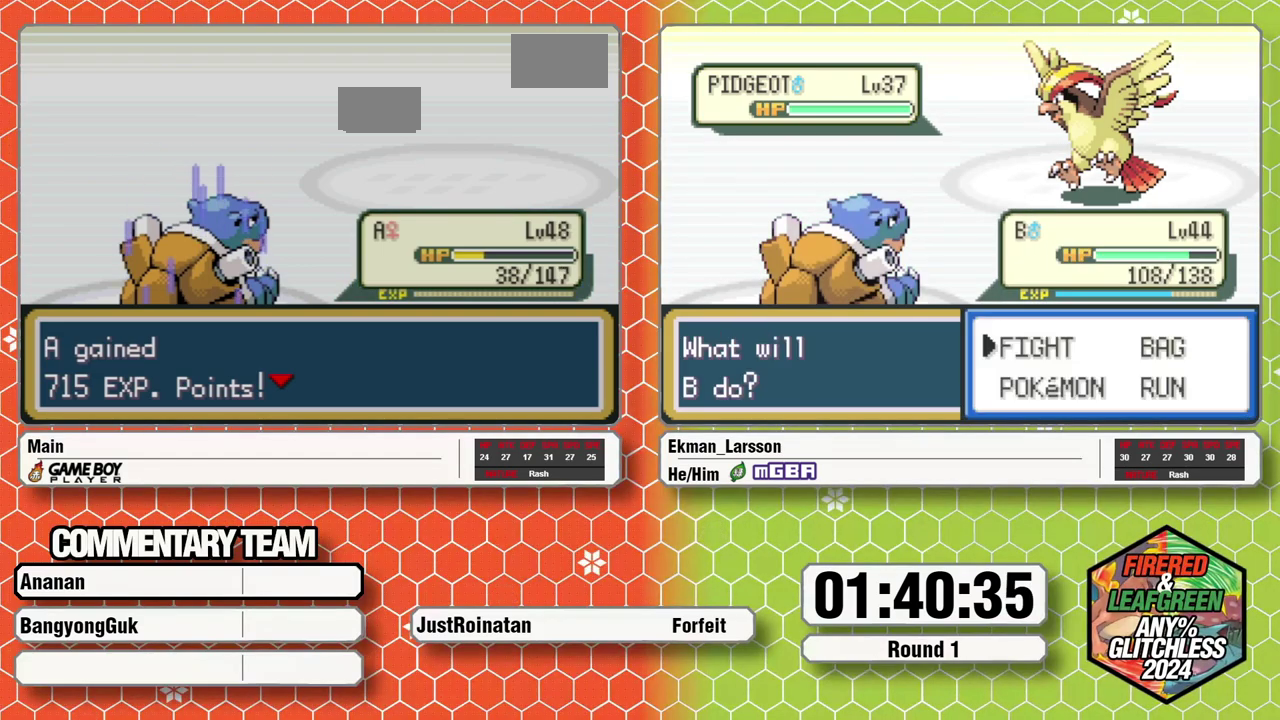
{"buttons": [], "events": []}
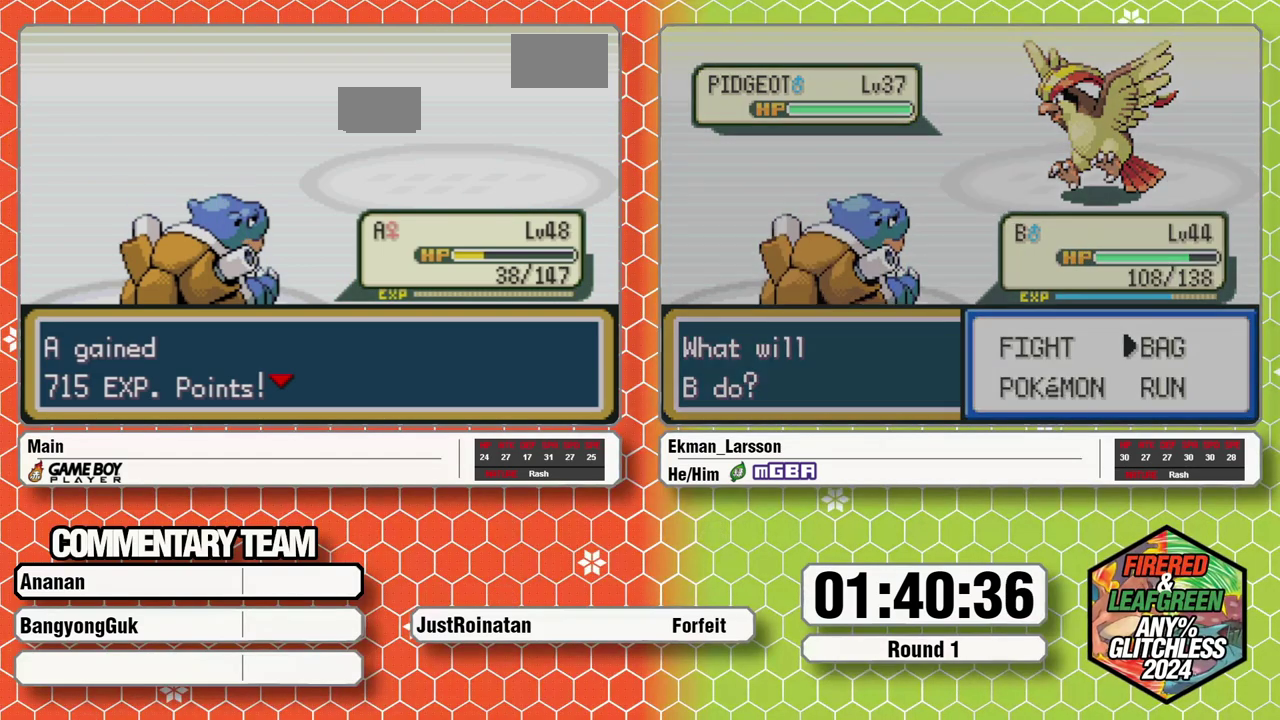
{"buttons": [], "events": []}
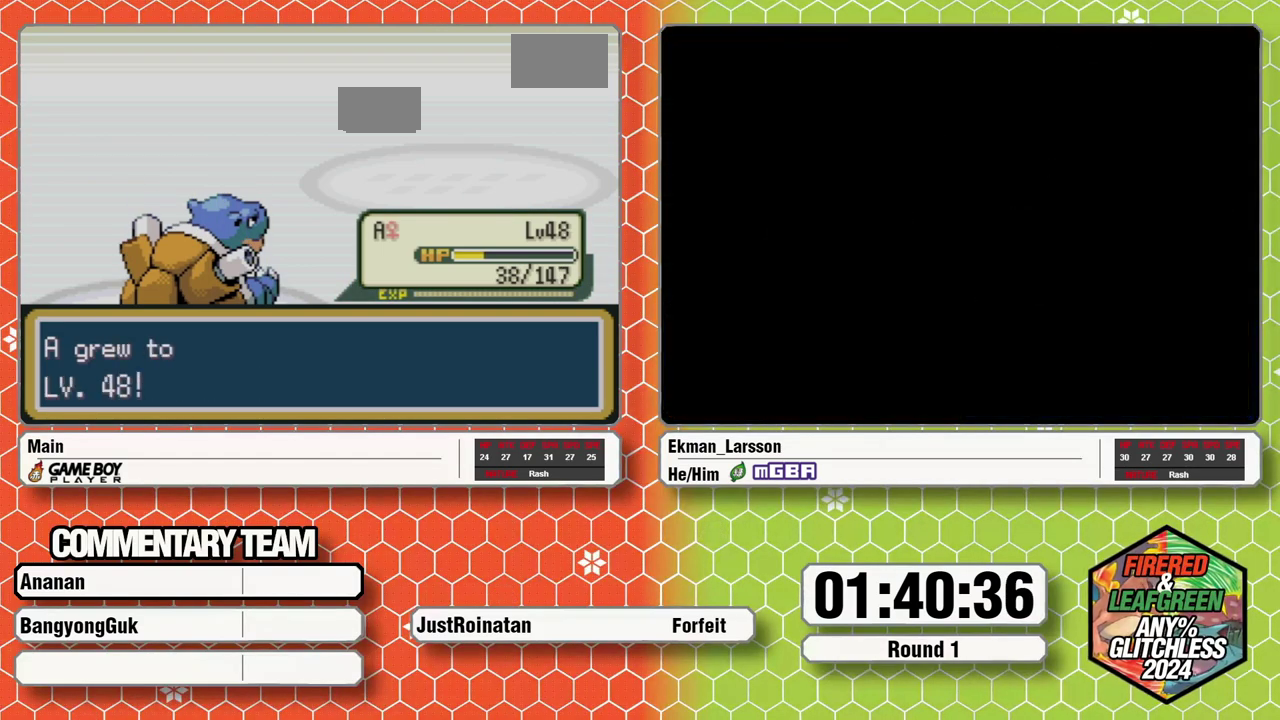
{"buttons": [], "events": []}
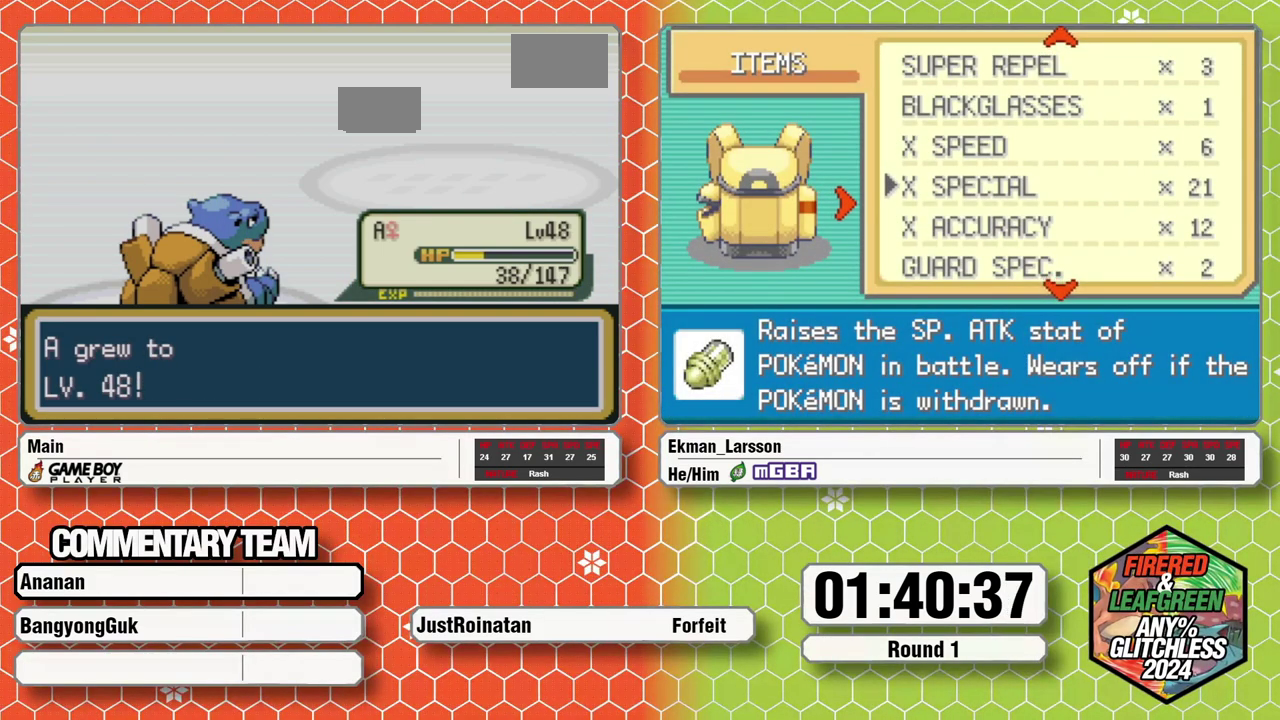
{"buttons": ["B", "L1"], "events": [[150, "B", "down"], [250, "A", "down"], [317, "A", "up"], [333, "B", "up"], [383, "B", "down"], [433, "B", "up"], [500, "B", "down"], [500, "L1", "down"]]}
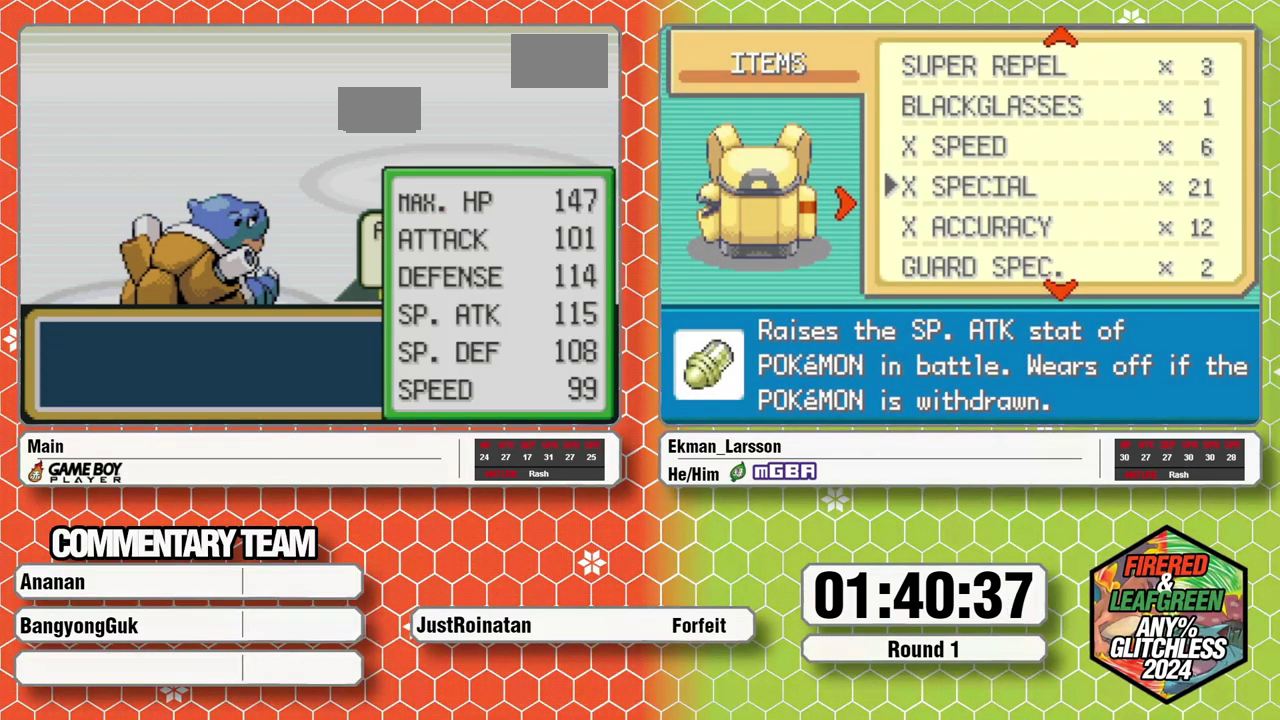
{"buttons": [], "events": [[50, "B", "up"], [50, "L1", "up"], [100, "B", "down"], [100, "L1", "down"], [117, "A", "down"], [167, "A", "up"], [183, "B", "up"], [233, "A", "down"], [233, "B", "down"], [300, "A", "up"], [333, "B", "up"], [350, "L1", "up"]]}
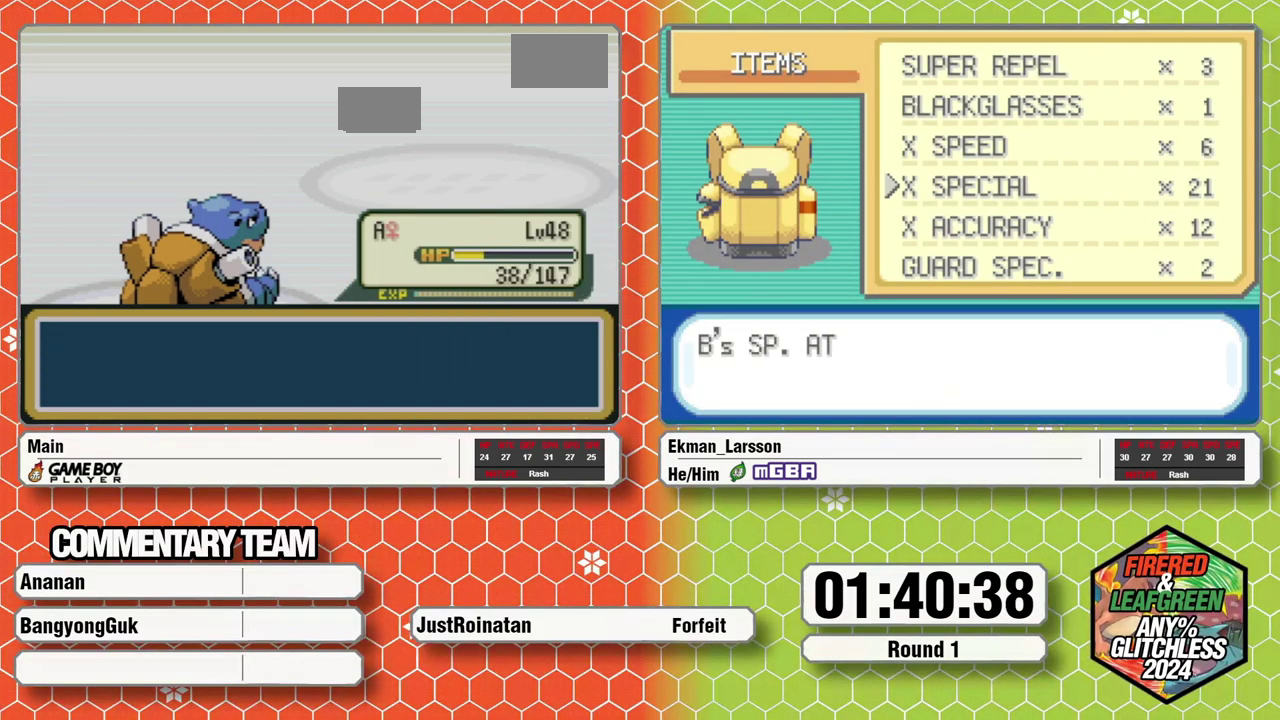
{"buttons": [], "events": []}
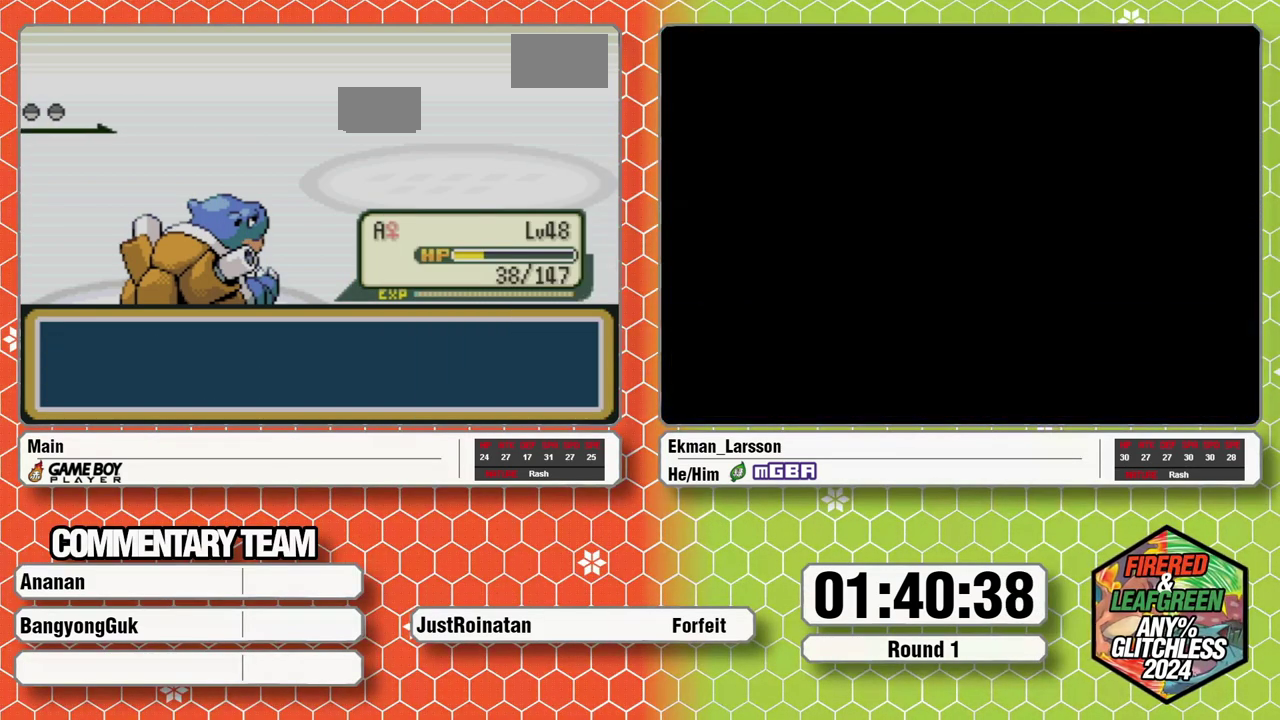
{"buttons": [], "events": [[17, "A", "down"], [100, "A", "up"], [183, "A", "down"], [233, "A", "up"]]}